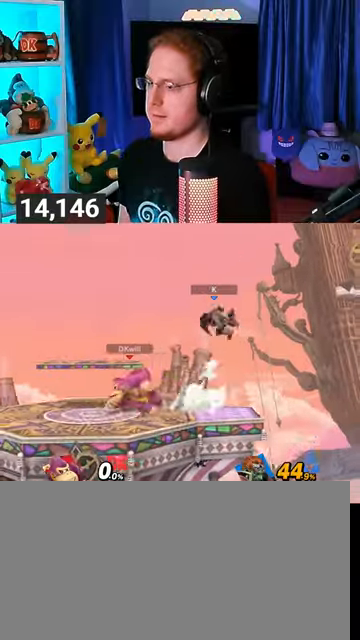
Gameplay with a controller (Nintendo layout); each line is a JSON object with the inputs held at the frame after it. "events" lists button and stick changes between this image and that frame as [ms after this image, input, new state], when the widget could be followed in between. Not read: L3 R3.
{"buttons": [], "left_stick": "right", "right_stick": "center", "events": [[67, "left_stick", "left"], [233, "left_stick", "center"], [367, "left_stick", "right"]]}
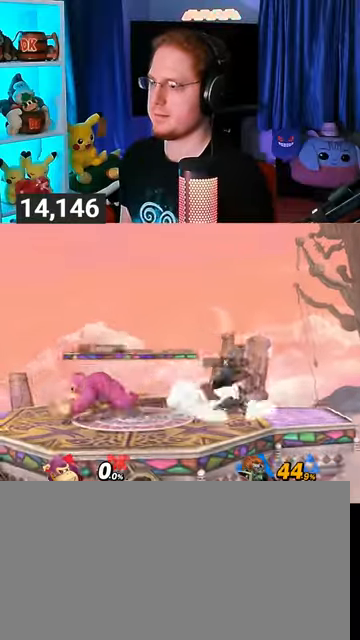
{"buttons": [], "left_stick": "down", "right_stick": "center", "events": [[100, "B", "down"], [100, "left_stick", "down"], [200, "B", "up"]]}
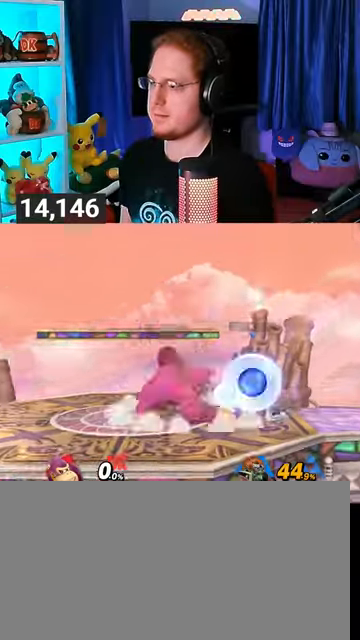
{"buttons": [], "left_stick": "center", "right_stick": "center", "events": [[267, "R1", "down"], [400, "R1", "up"], [400, "left_stick", "center"]]}
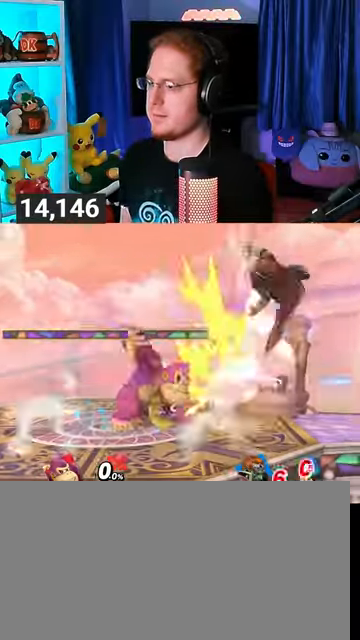
{"buttons": [], "left_stick": "down", "right_stick": "center", "events": [[200, "B", "down"], [300, "B", "up"], [500, "left_stick", "down"]]}
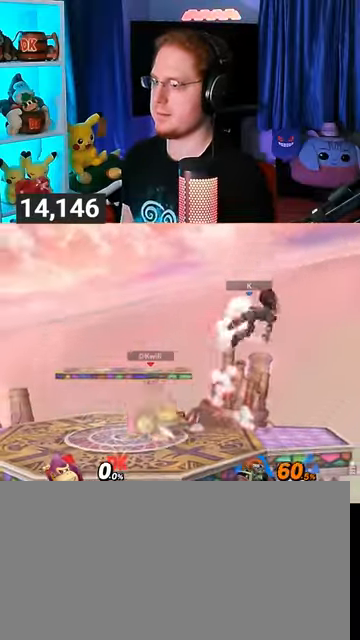
{"buttons": [], "left_stick": "down", "right_stick": "center", "events": []}
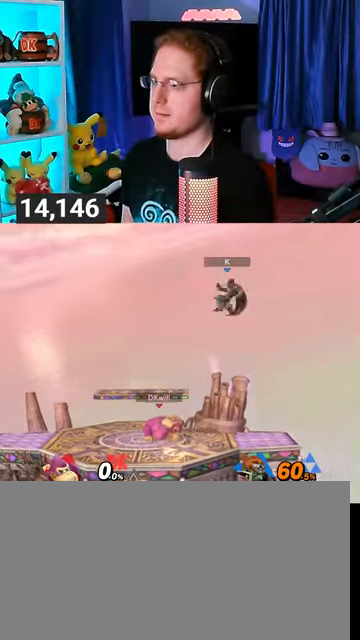
{"buttons": [], "left_stick": "down", "right_stick": "center", "events": [[333, "R1", "down"], [367, "R1", "up"]]}
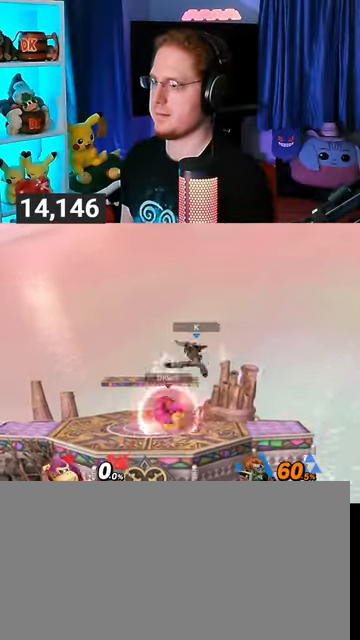
{"buttons": [], "left_stick": "down", "right_stick": "center", "events": [[233, "A", "down"], [267, "A", "up"], [300, "A", "down"], [333, "A", "up"]]}
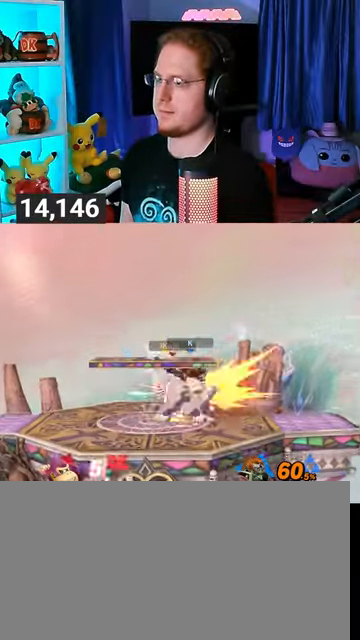
{"buttons": ["A"], "left_stick": "down", "right_stick": "center", "events": [[133, "A", "down"], [167, "A", "up"], [233, "A", "down"], [333, "A", "up"], [367, "A", "down"], [400, "A", "up"], [433, "A", "down"]]}
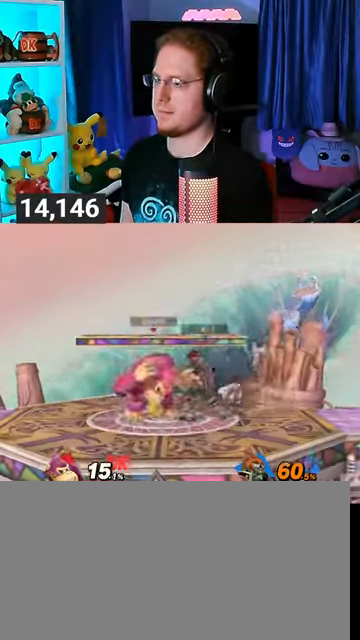
{"buttons": [], "left_stick": "left", "right_stick": "center", "events": [[33, "A", "up"], [100, "A", "down"], [133, "A", "up"], [300, "left_stick", "left"], [400, "Y", "down"], [500, "Y", "up"]]}
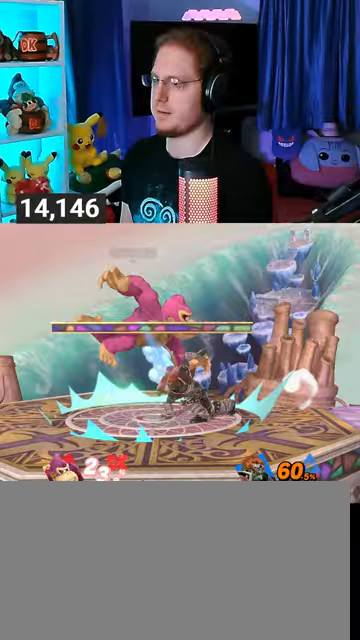
{"buttons": ["B"], "left_stick": "up", "right_stick": "center", "events": [[100, "left_stick", "up-right"], [133, "B", "down"], [200, "B", "up"], [267, "B", "down"], [333, "B", "up"], [400, "left_stick", "up"], [500, "B", "down"]]}
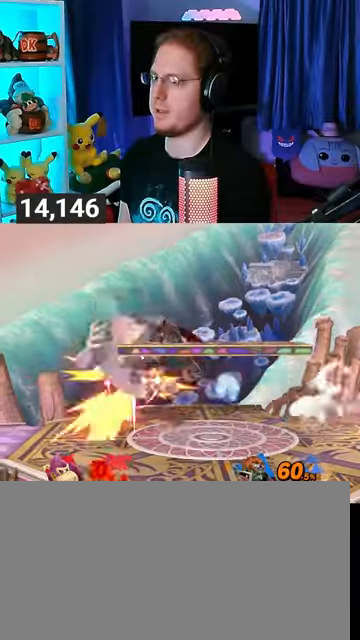
{"buttons": [], "left_stick": "up", "right_stick": "center", "events": [[67, "B", "up"], [100, "B", "down"], [200, "B", "up"], [233, "B", "down"], [300, "B", "up"], [333, "B", "down"], [433, "B", "up"]]}
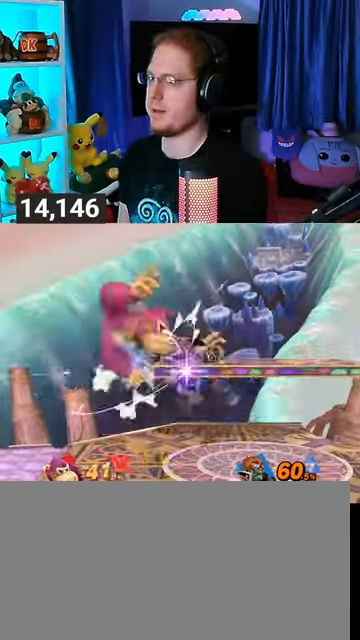
{"buttons": ["B"], "left_stick": "up-right", "right_stick": "center", "events": [[100, "left_stick", "up-right"], [267, "B", "down"], [333, "B", "up"], [400, "B", "down"], [433, "B", "up"], [500, "B", "down"]]}
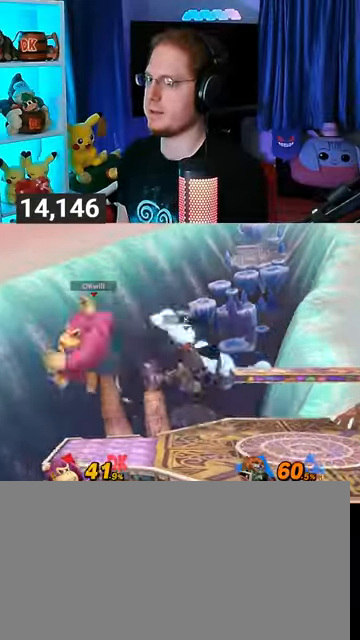
{"buttons": [], "left_stick": "center", "right_stick": "center", "events": [[100, "B", "up"], [500, "left_stick", "center"]]}
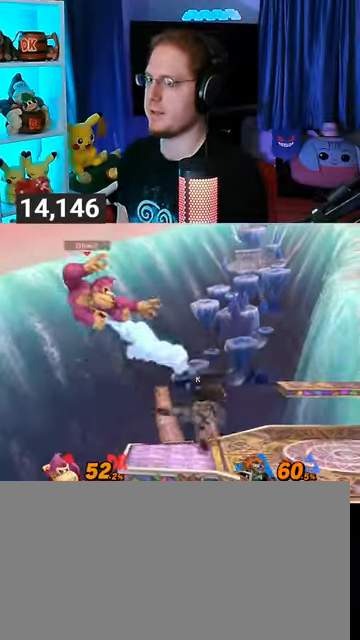
{"buttons": [], "left_stick": "right", "right_stick": "center", "events": [[200, "left_stick", "left"], [367, "left_stick", "center"], [500, "left_stick", "right"]]}
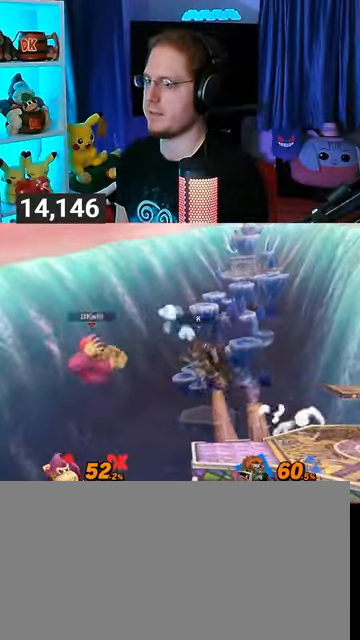
{"buttons": [], "left_stick": "right", "right_stick": "center", "events": [[100, "left_stick", "up-right"], [300, "B", "down"], [333, "B", "up"], [333, "left_stick", "down-right"], [467, "left_stick", "right"]]}
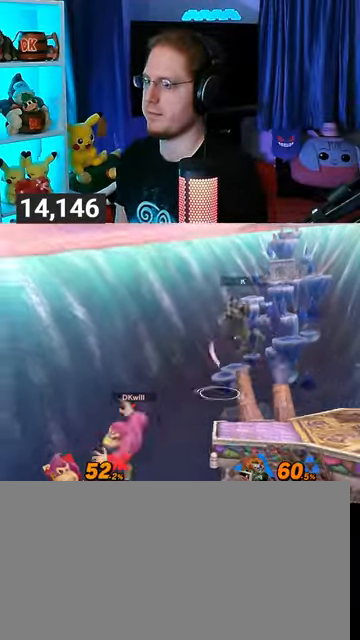
{"buttons": [], "left_stick": "right", "right_stick": "center", "events": []}
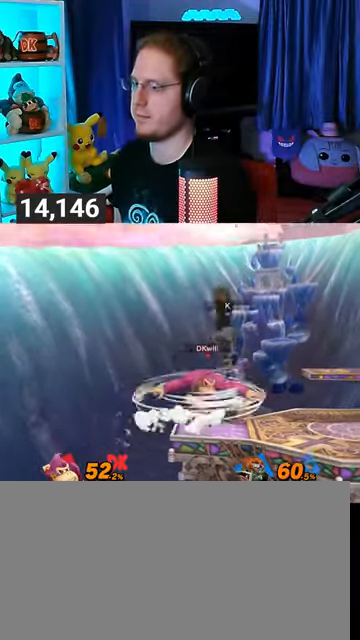
{"buttons": ["Y"], "left_stick": "left", "right_stick": "center", "events": [[167, "left_stick", "left"], [233, "Y", "down"], [300, "Y", "up"], [333, "Y", "down"], [467, "Y", "up"], [500, "Y", "down"]]}
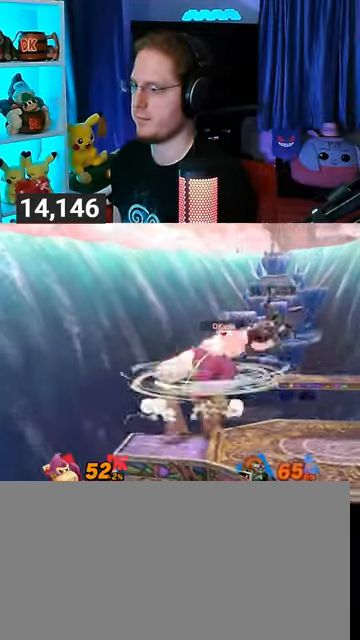
{"buttons": [], "left_stick": "center", "right_stick": "center", "events": [[200, "left_stick", "down-left"], [433, "Y", "up"], [433, "left_stick", "center"]]}
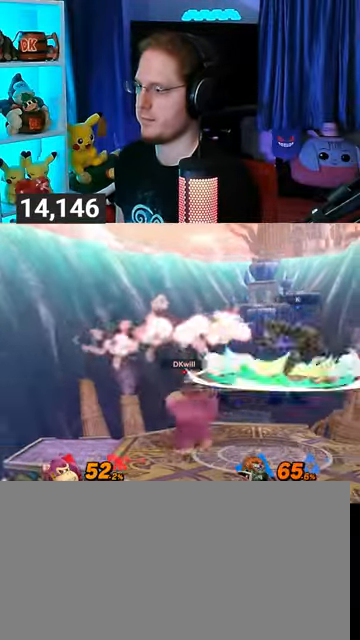
{"buttons": [], "left_stick": "center", "right_stick": "center", "events": []}
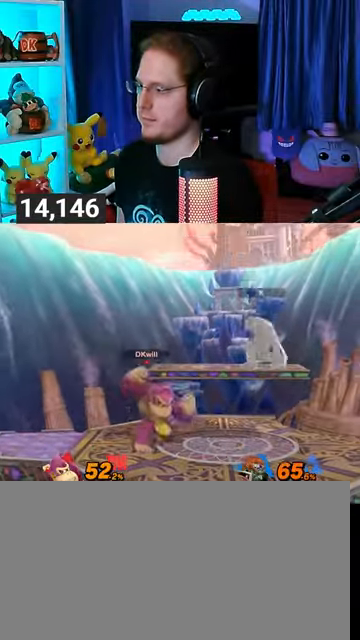
{"buttons": ["Y"], "left_stick": "up-right", "right_stick": "center", "events": [[67, "left_stick", "right"], [167, "Y", "down"], [167, "left_stick", "center"], [200, "A", "down"], [200, "Y", "up"], [233, "A", "up"], [333, "left_stick", "right"], [367, "Y", "down"], [400, "left_stick", "up-right"]]}
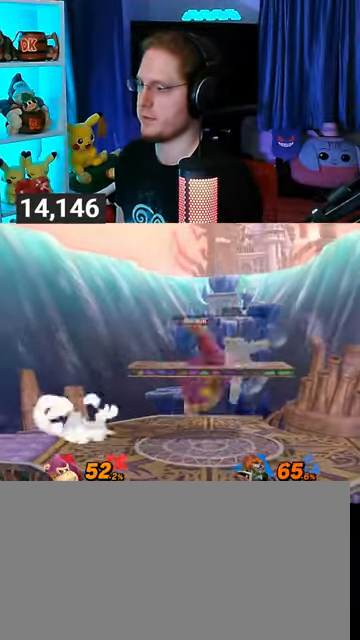
{"buttons": [], "left_stick": "center", "right_stick": "center", "events": [[267, "left_stick", "down-right"], [300, "Y", "up"], [333, "left_stick", "center"], [467, "R1", "down"], [500, "R1", "up"]]}
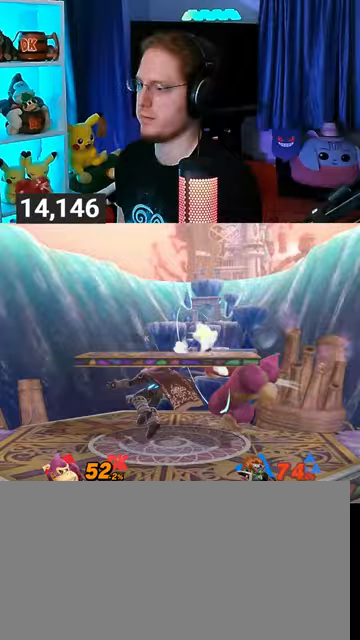
{"buttons": [], "left_stick": "right", "right_stick": "center", "events": [[167, "Y", "down"], [200, "Y", "up"], [333, "left_stick", "right"]]}
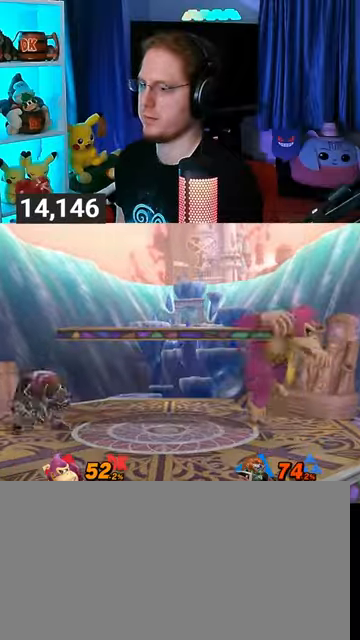
{"buttons": [], "left_stick": "center", "right_stick": "center", "events": [[133, "left_stick", "center"], [233, "B", "down"], [300, "B", "up"]]}
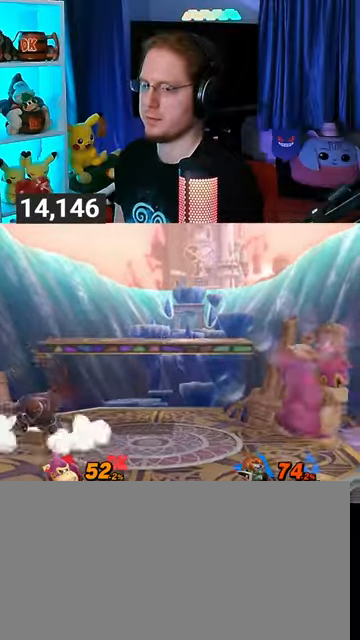
{"buttons": [], "left_stick": "left", "right_stick": "center", "events": [[33, "left_stick", "right"], [267, "left_stick", "left"]]}
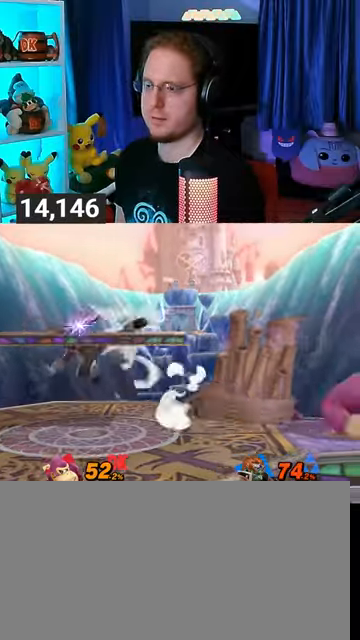
{"buttons": ["R1"], "left_stick": "center", "right_stick": "center", "events": [[300, "R1", "down"], [367, "left_stick", "center"]]}
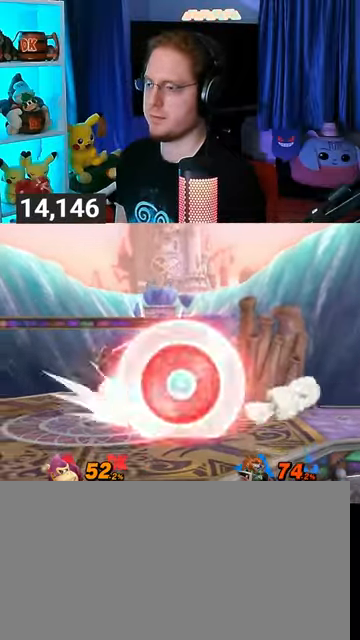
{"buttons": [], "left_stick": "right", "right_stick": "center", "events": [[200, "R1", "up"], [433, "left_stick", "right"]]}
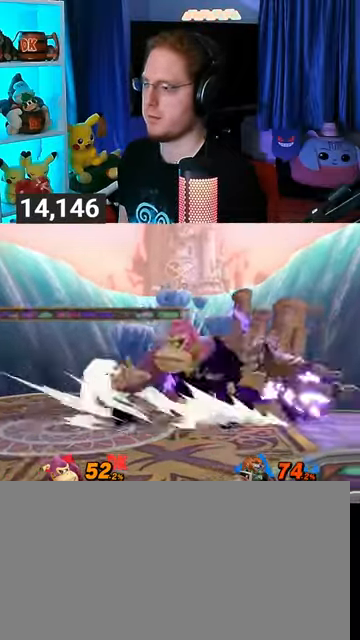
{"buttons": ["A"], "left_stick": "center", "right_stick": "center", "events": [[100, "X", "down"], [133, "left_stick", "center"], [167, "X", "up"], [200, "A", "down"], [267, "A", "up"], [300, "A", "down"], [333, "A", "up"], [367, "A", "down"]]}
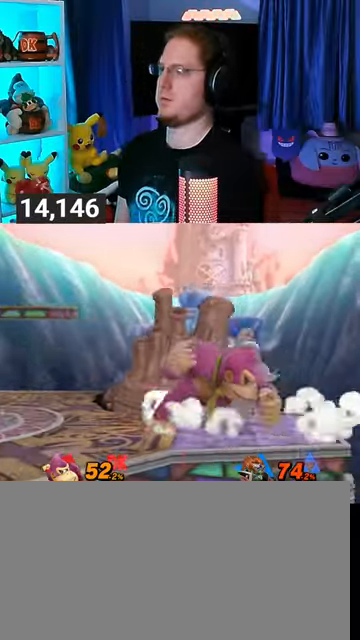
{"buttons": [], "left_stick": "center", "right_stick": "center", "events": [[33, "A", "up"], [200, "R1", "down"], [300, "R1", "up"]]}
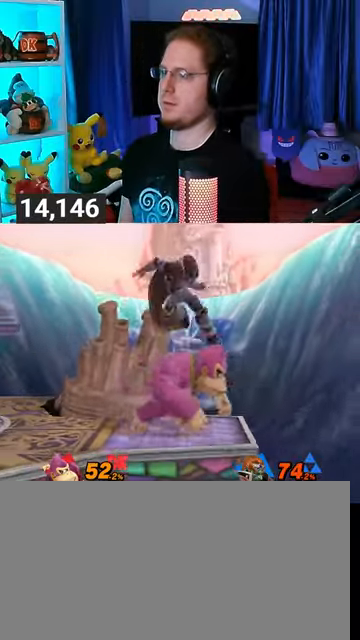
{"buttons": ["R1"], "left_stick": "right", "right_stick": "center", "events": [[267, "R1", "down"], [500, "left_stick", "right"]]}
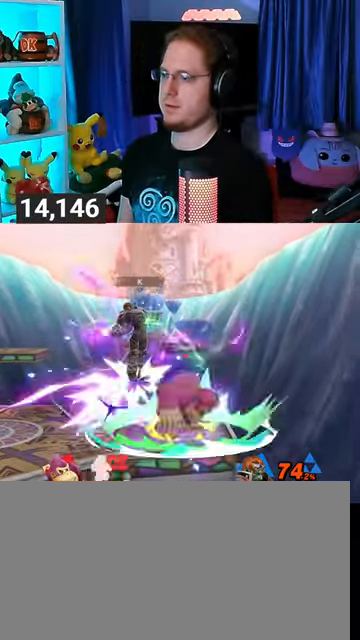
{"buttons": [], "left_stick": "right", "right_stick": "center", "events": [[400, "R1", "up"]]}